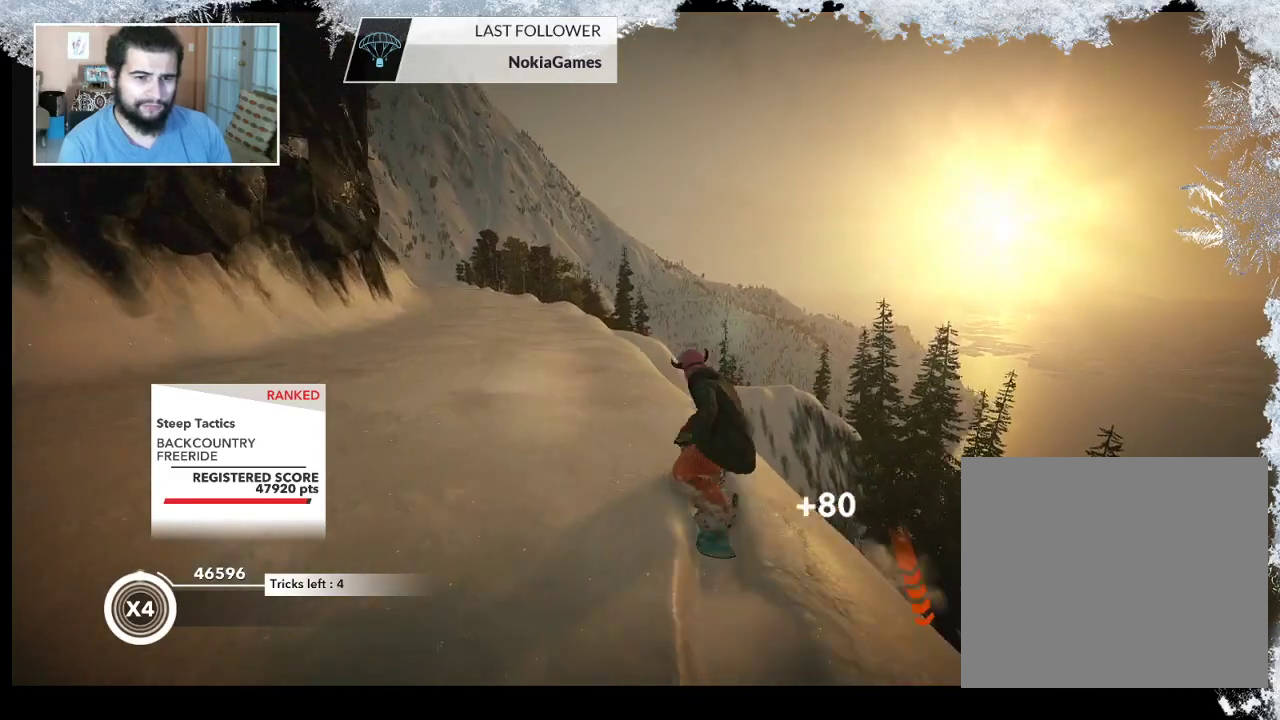
Gameplay with a controller (PlayStation layout); each line is a JSON object with the inputs held at the frame after it. "events" lists button and stick changes between this image and that frame as [ms after this image, input, new state], when the widget could be followed in between.
{"buttons": [], "left_stick": "center", "right_stick": "center", "events": [[267, "left_stick", "center"]]}
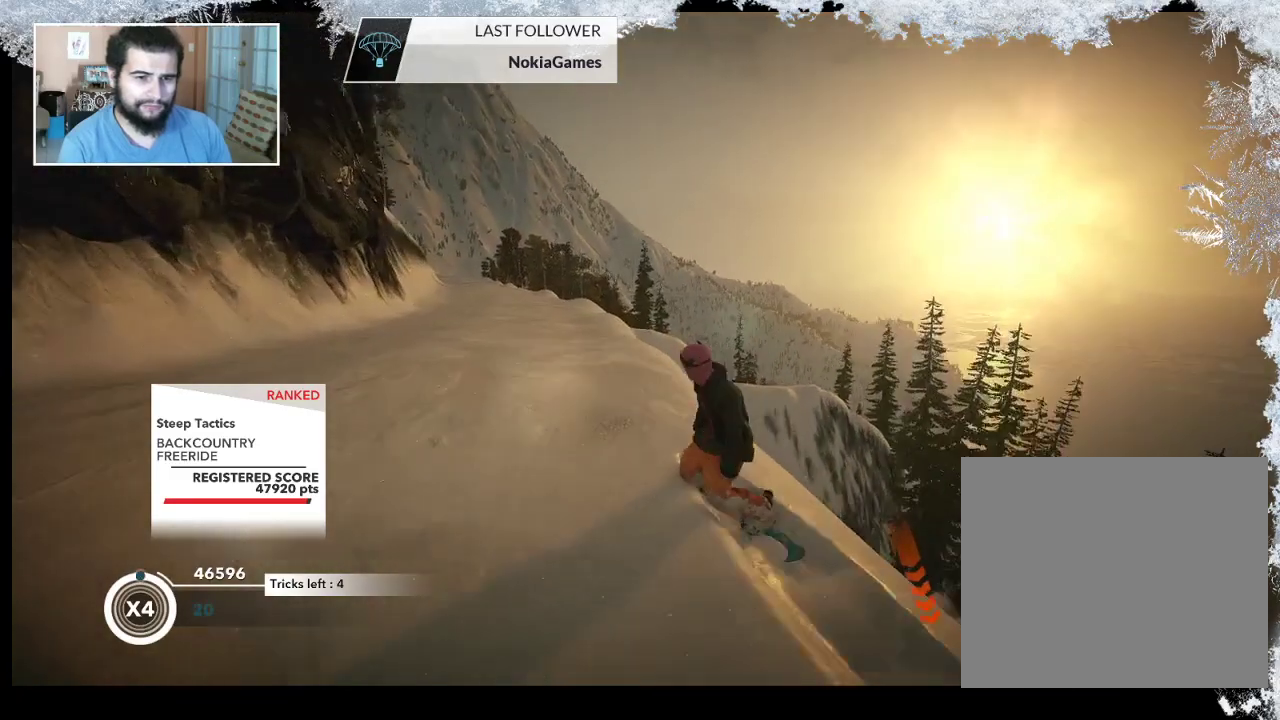
{"buttons": [], "left_stick": "center", "right_stick": "center", "events": [[167, "left_stick", "up-right"], [400, "left_stick", "center"]]}
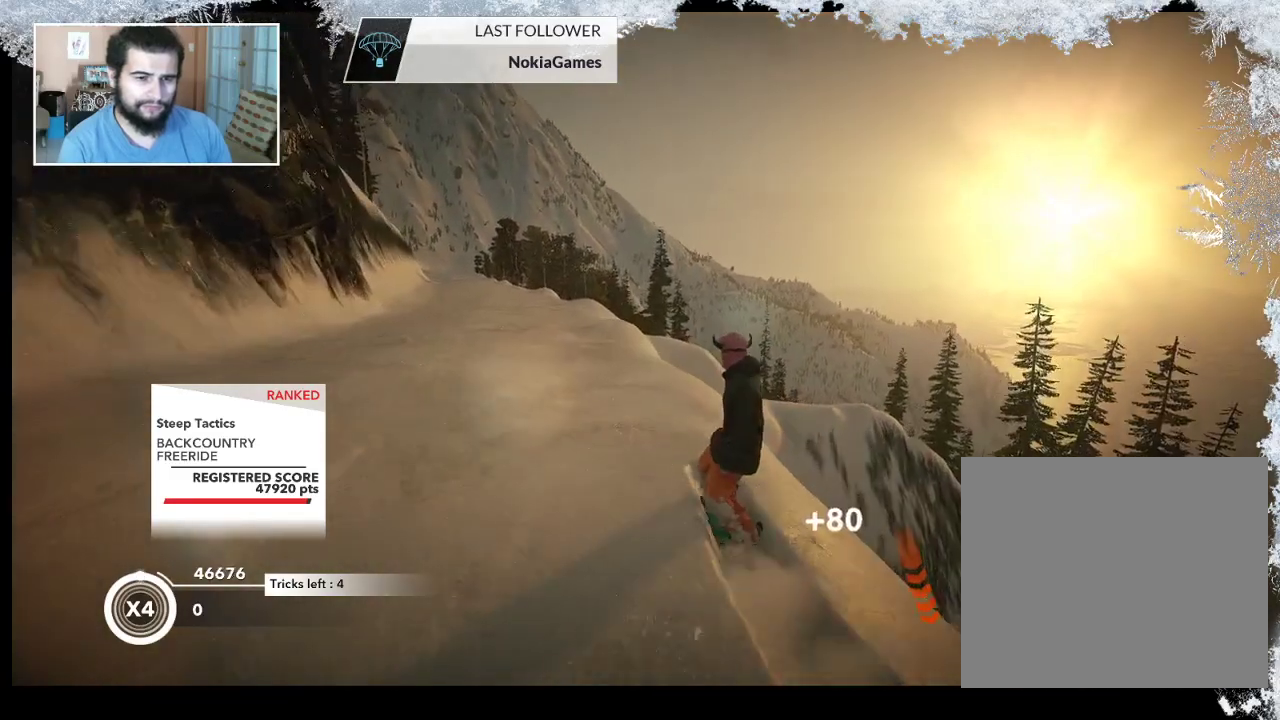
{"buttons": [], "left_stick": "center", "right_stick": "center", "events": []}
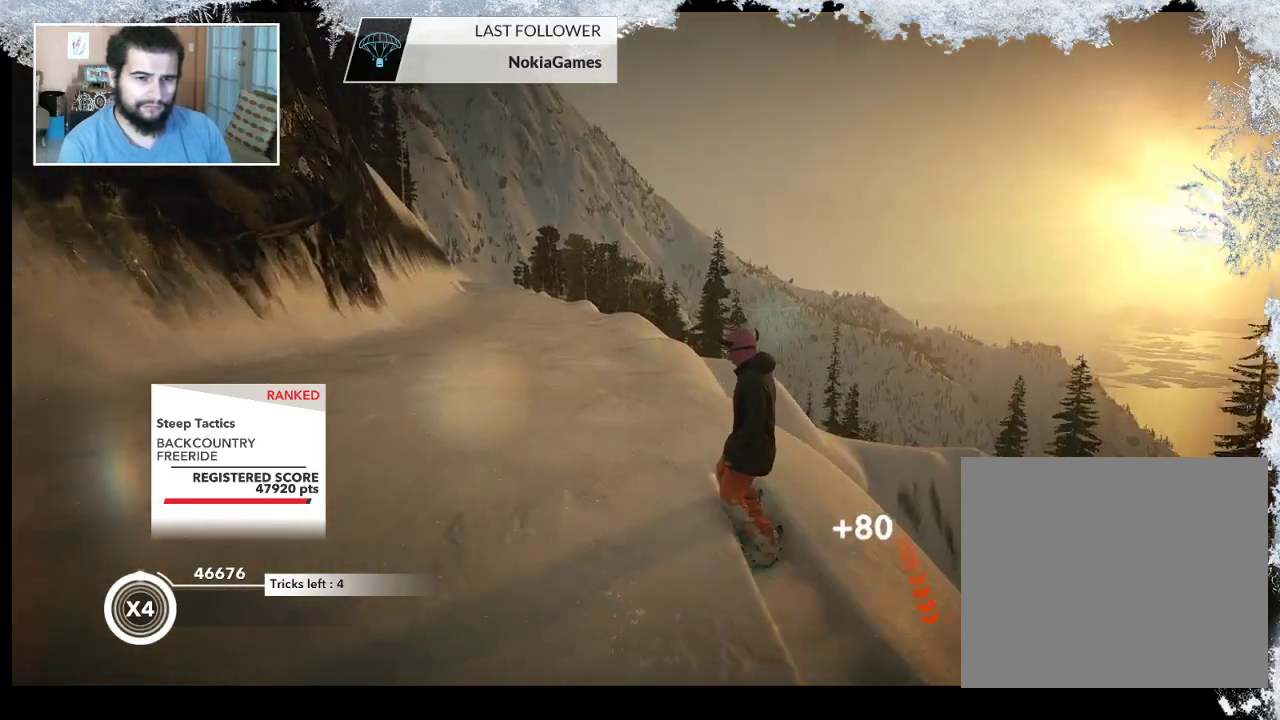
{"buttons": [], "left_stick": "center", "right_stick": "center", "events": [[100, "left_stick", "up-right"], [267, "left_stick", "center"]]}
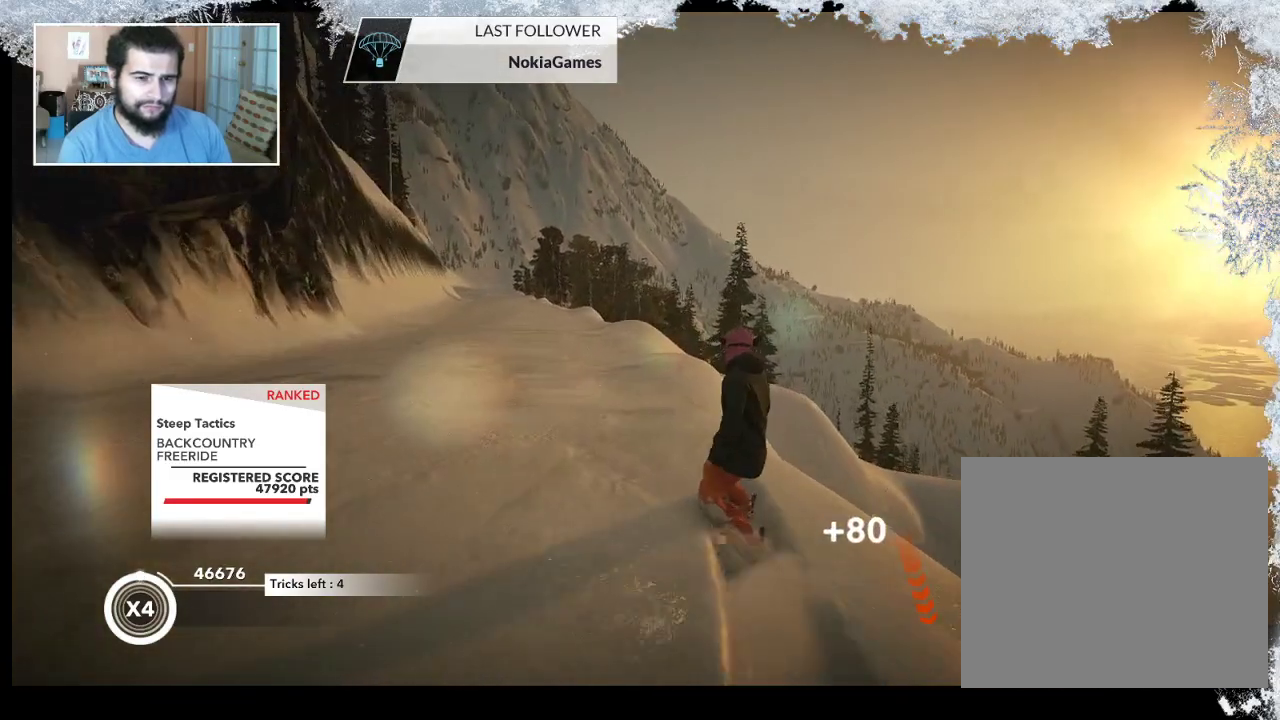
{"buttons": [], "left_stick": "up", "right_stick": "center", "events": [[167, "left_stick", "left"], [300, "left_stick", "up-left"], [500, "left_stick", "up"]]}
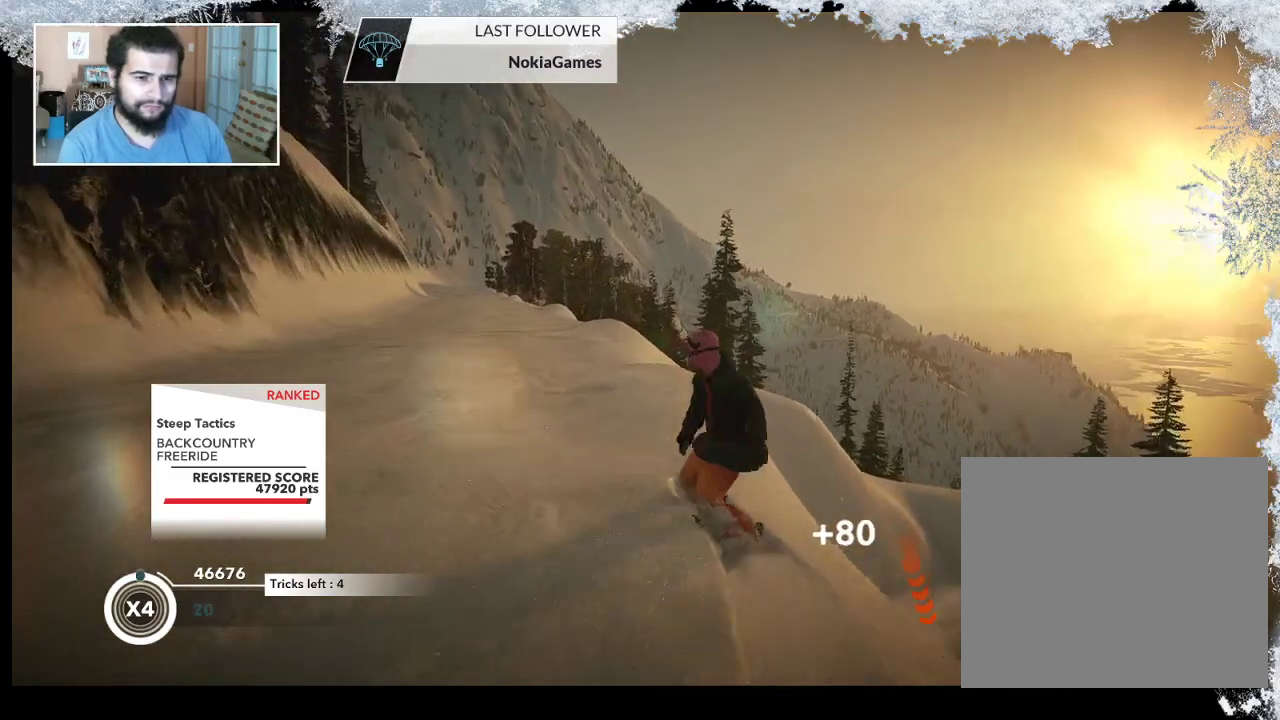
{"buttons": [], "left_stick": "up", "right_stick": "center", "events": []}
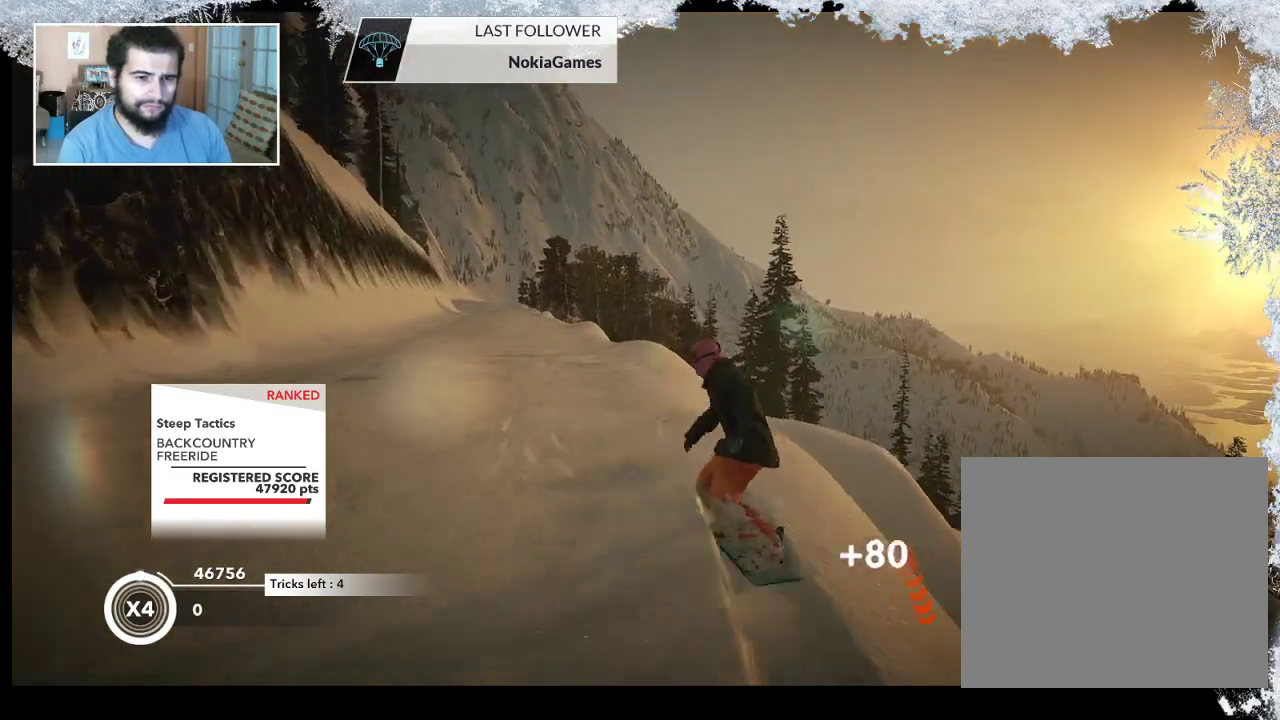
{"buttons": [], "left_stick": "up-left", "right_stick": "center", "events": [[333, "left_stick", "up-left"]]}
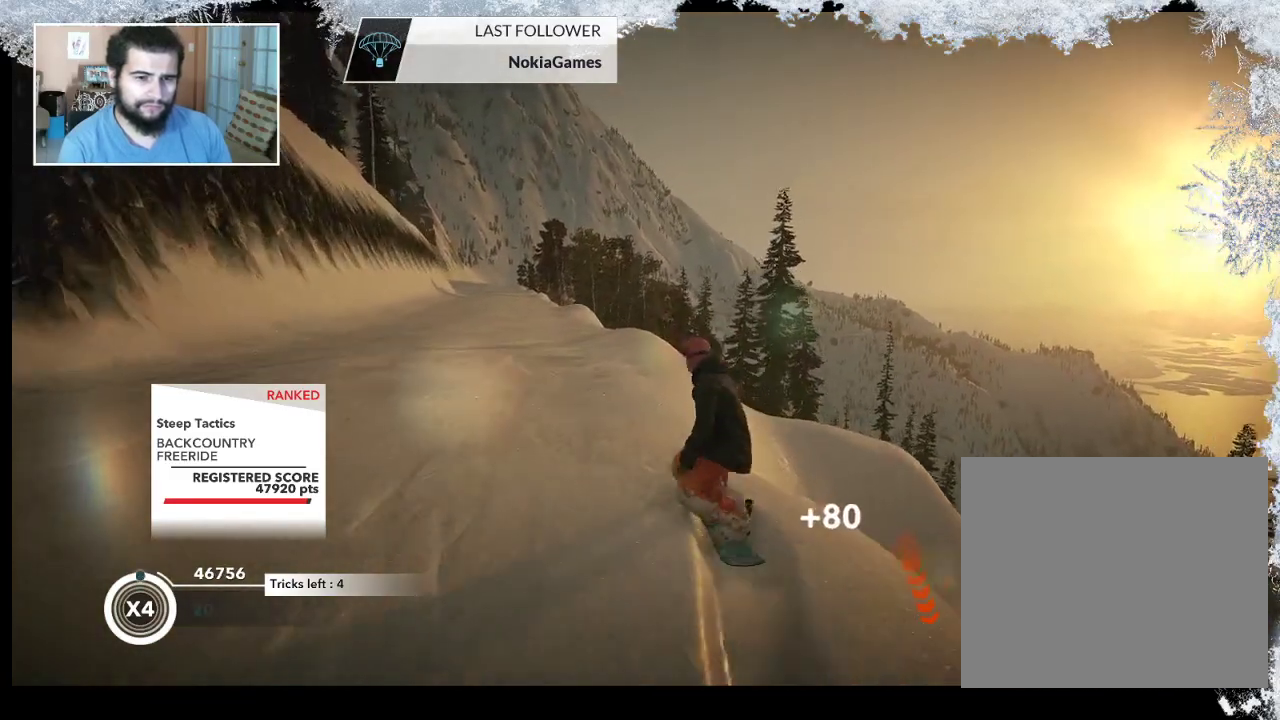
{"buttons": [], "left_stick": "center", "right_stick": "center", "events": [[67, "left_stick", "up"], [333, "left_stick", "center"]]}
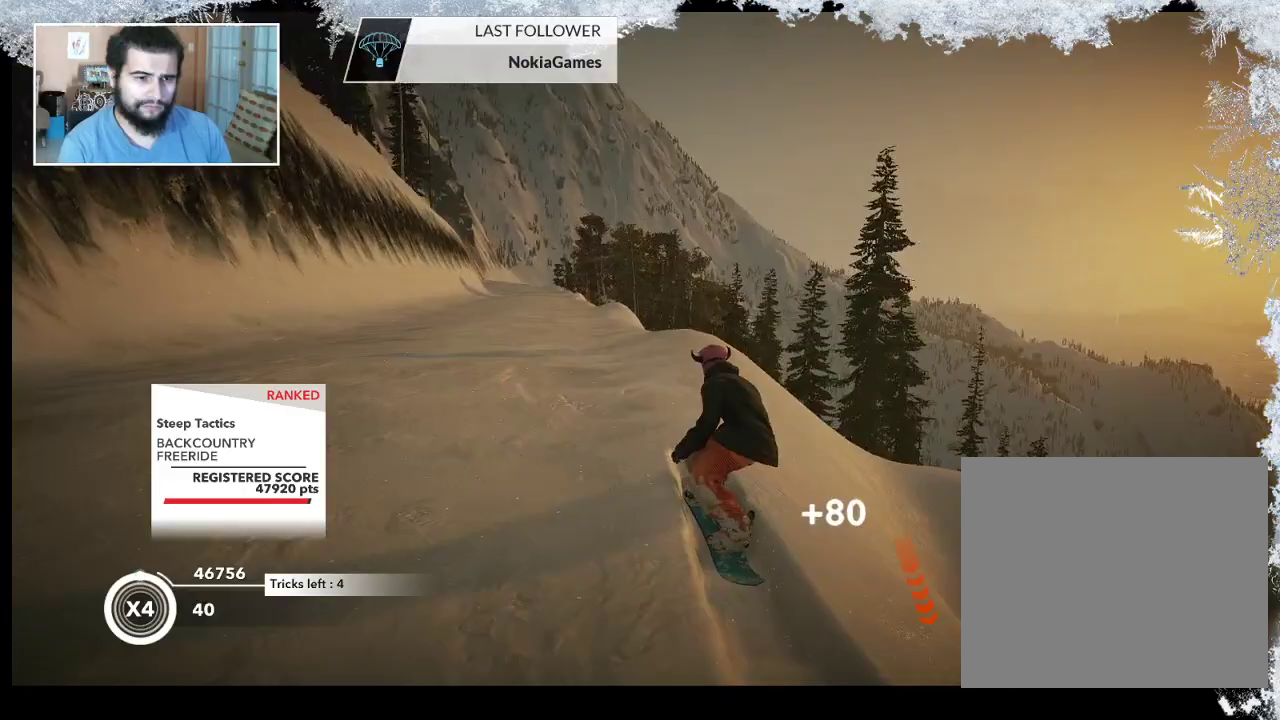
{"buttons": [], "left_stick": "right", "right_stick": "center", "events": [[100, "left_stick", "right"]]}
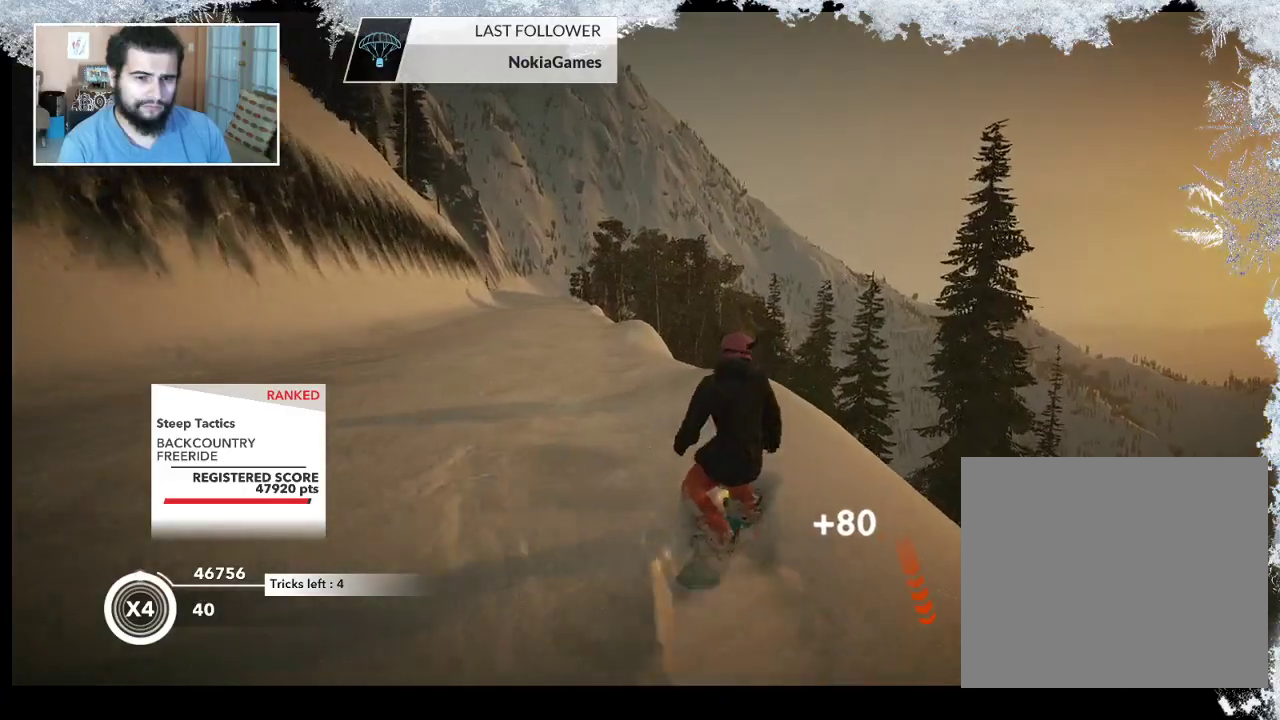
{"buttons": [], "left_stick": "down-right", "right_stick": "center", "events": [[167, "left_stick", "down-right"], [167, "right_stick", "down-right"], [500, "right_stick", "center"]]}
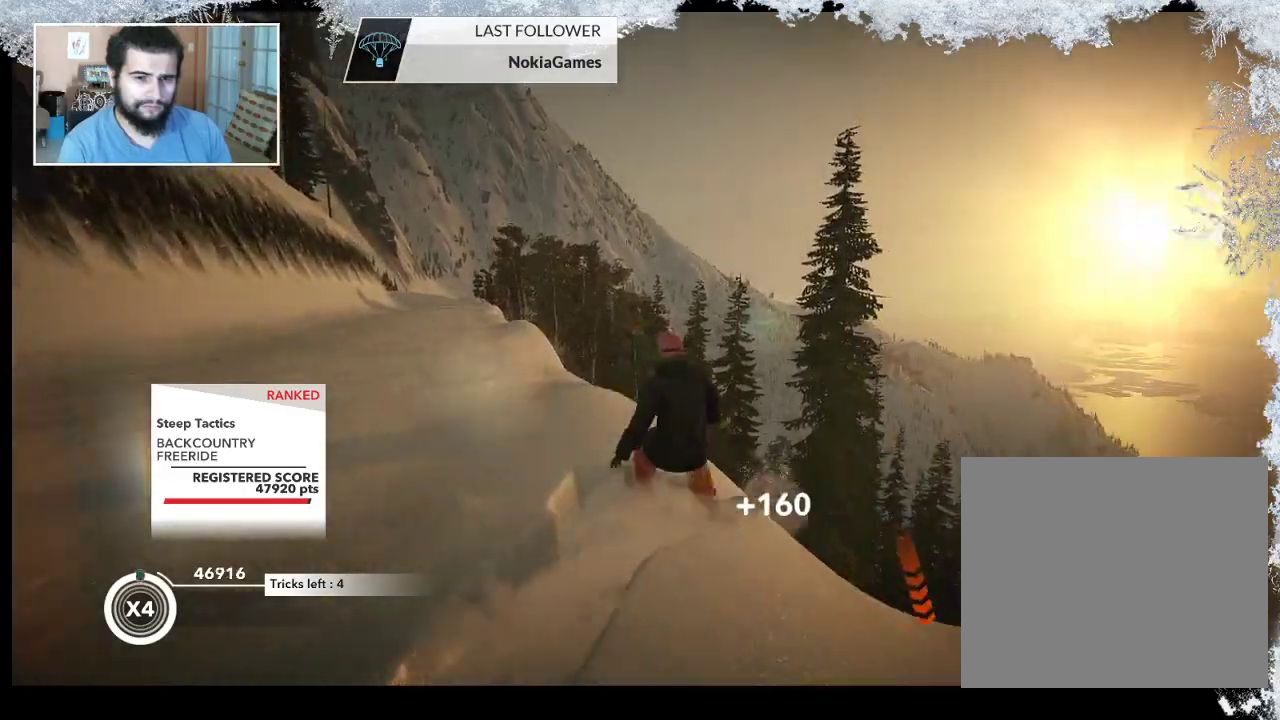
{"buttons": [], "left_stick": "down-right", "right_stick": "center", "events": []}
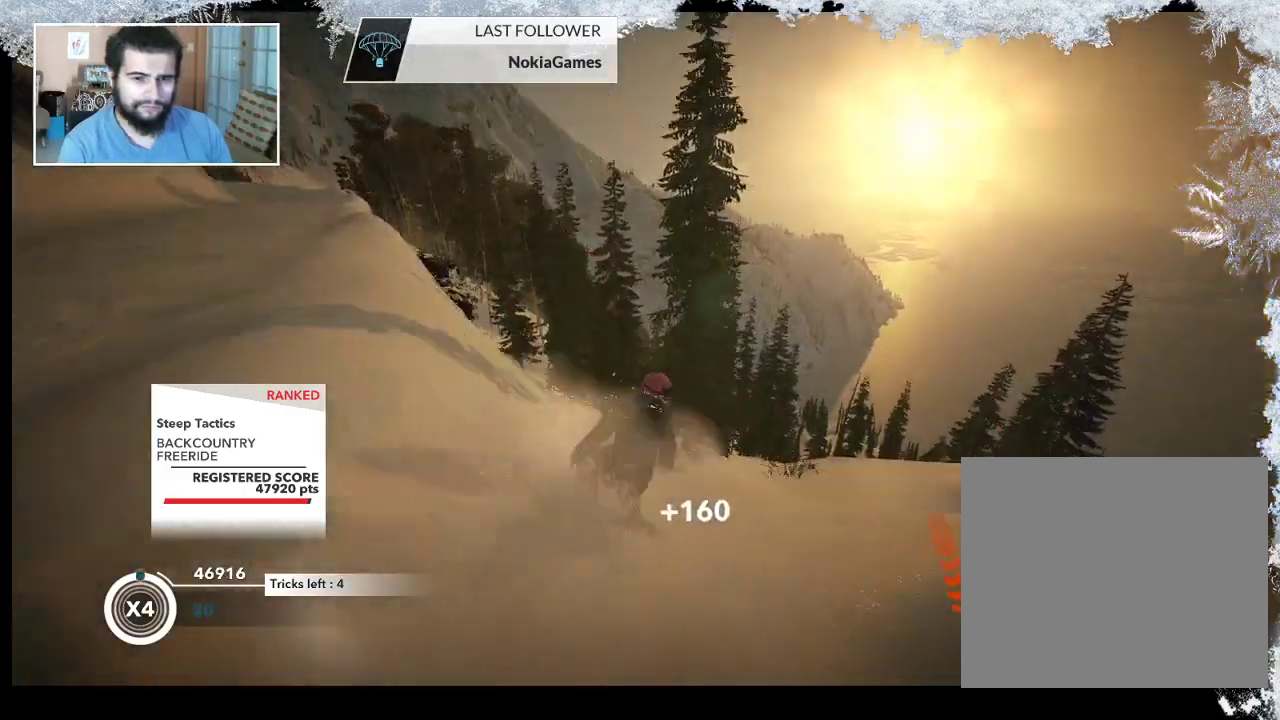
{"buttons": [], "left_stick": "center", "right_stick": "center", "events": [[333, "left_stick", "center"]]}
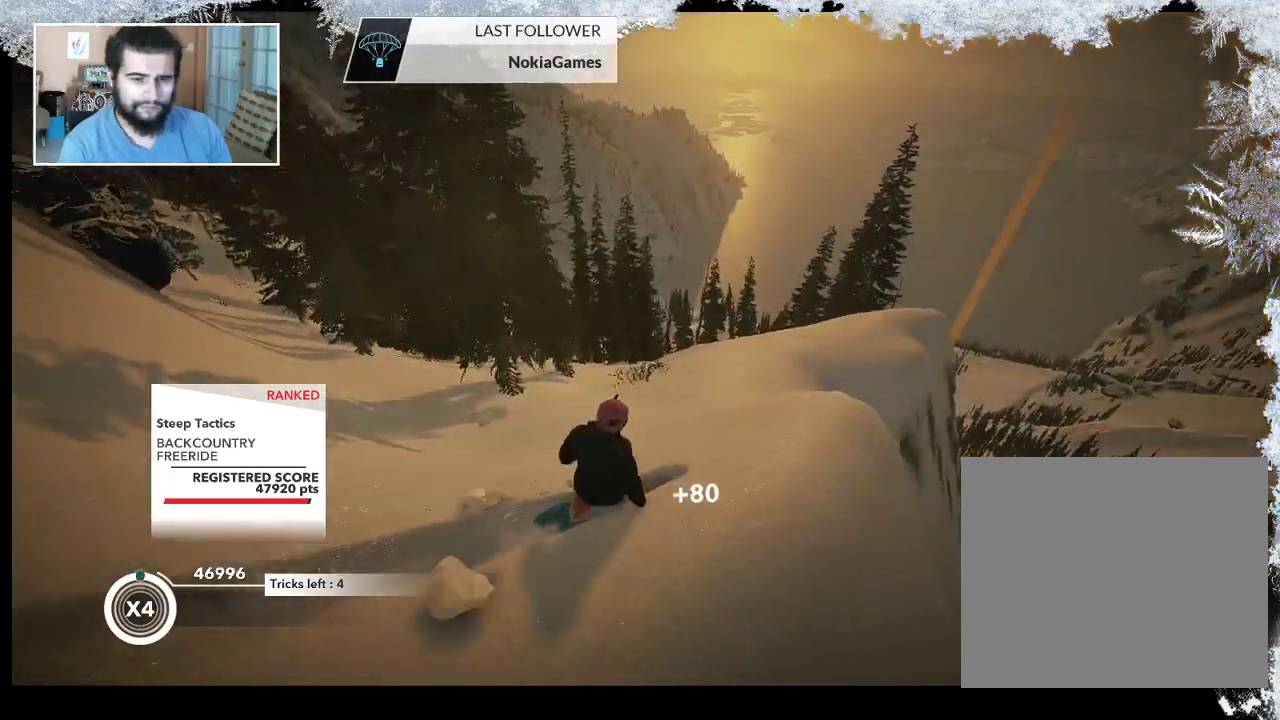
{"buttons": [], "left_stick": "left", "right_stick": "center", "events": [[267, "left_stick", "left"]]}
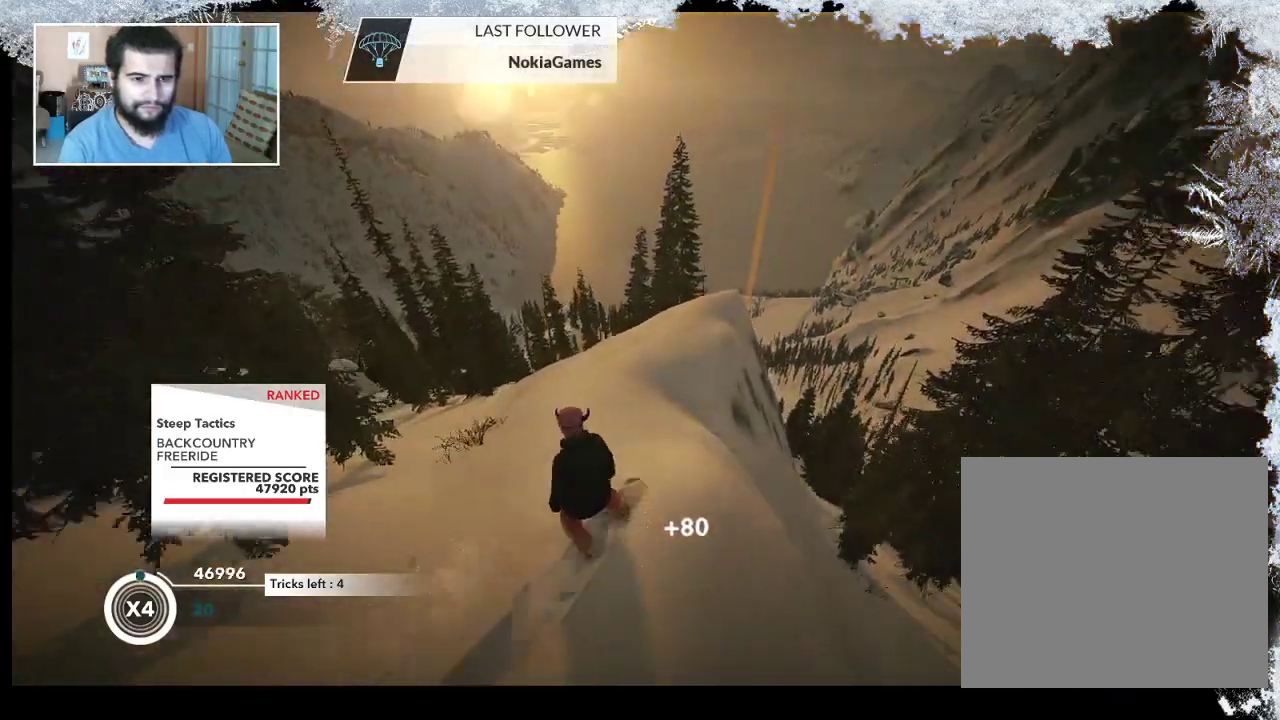
{"buttons": [], "left_stick": "left", "right_stick": "center", "events": []}
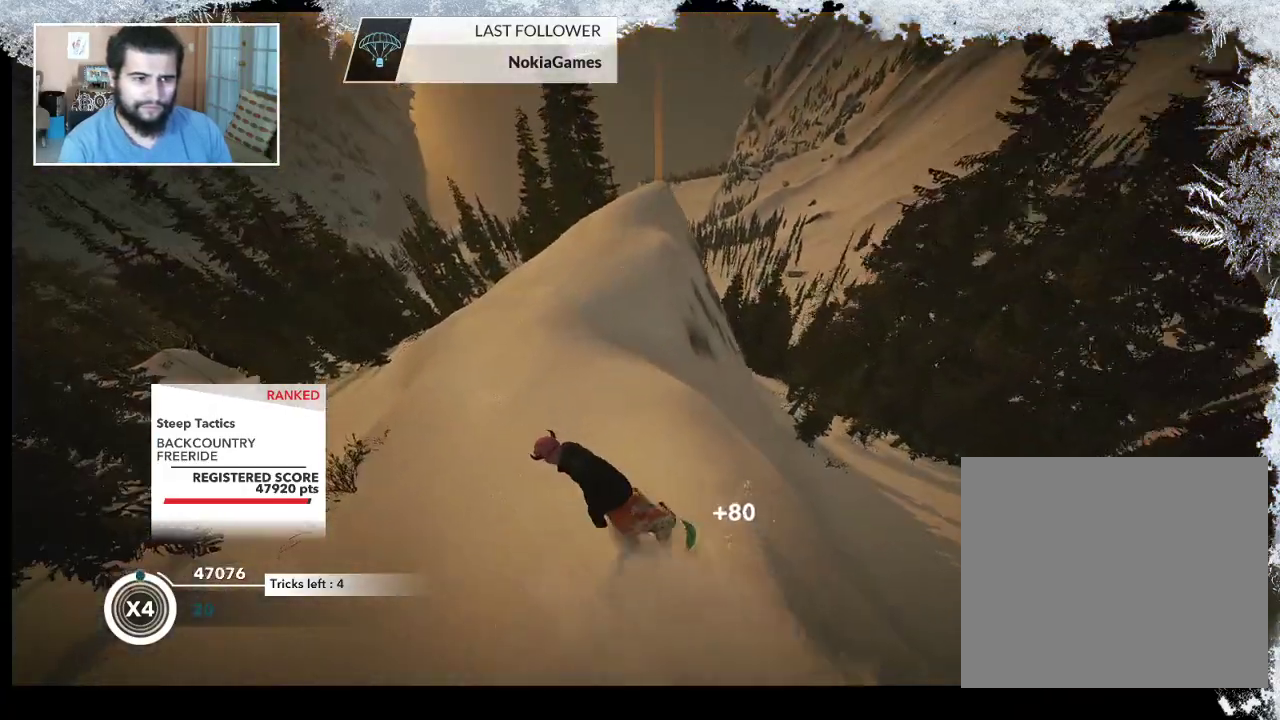
{"buttons": [], "left_stick": "right", "right_stick": "down", "events": [[100, "right_stick", "down"], [300, "left_stick", "right"]]}
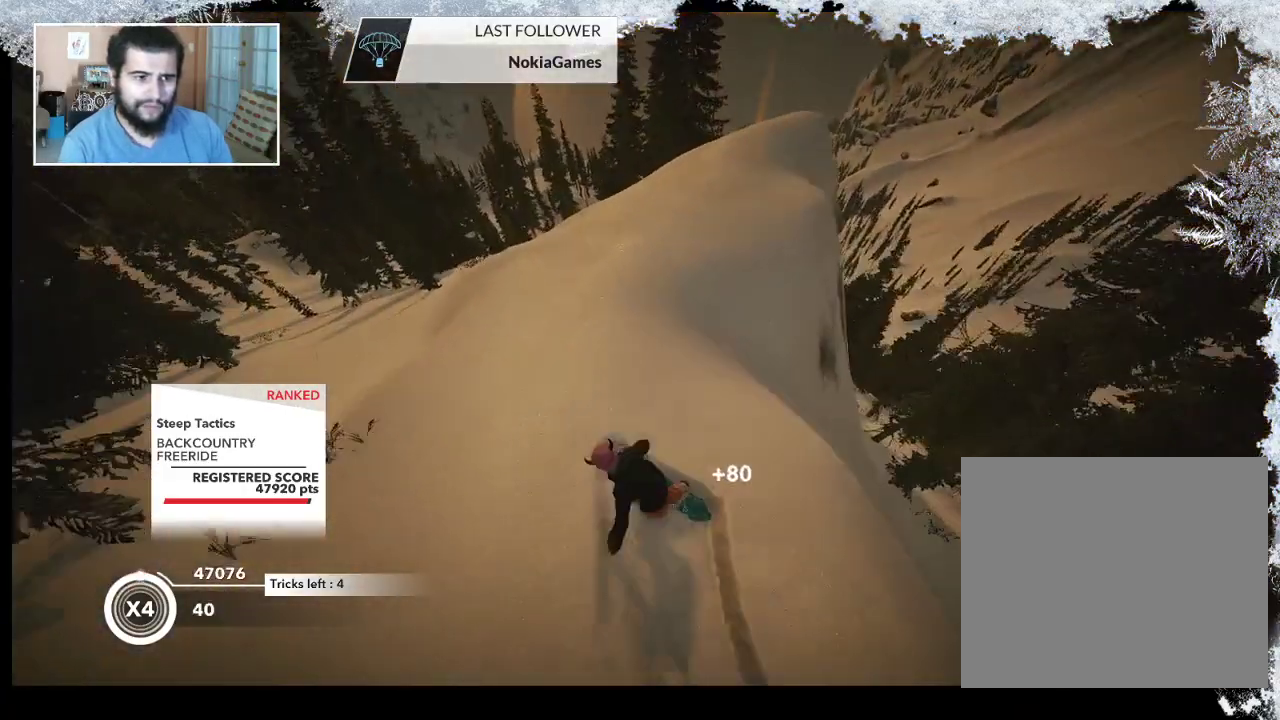
{"buttons": [], "left_stick": "center", "right_stick": "center", "events": [[67, "right_stick", "center"], [433, "left_stick", "center"]]}
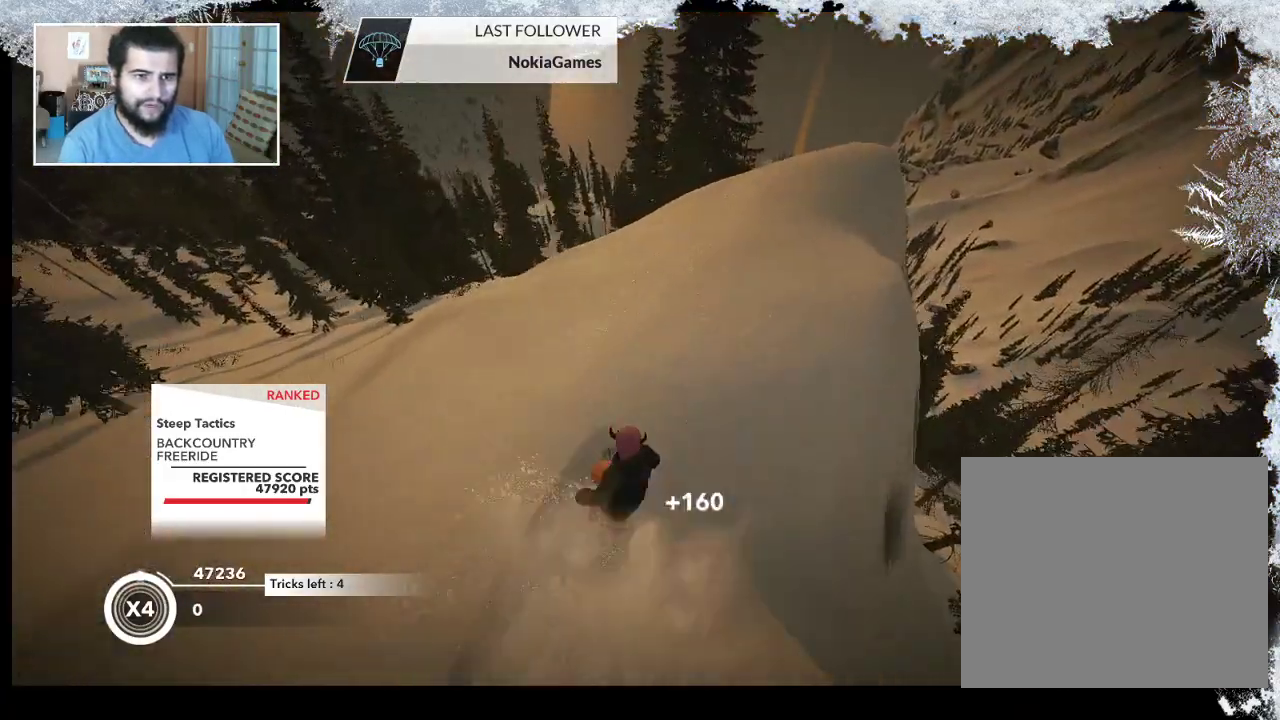
{"buttons": [], "left_stick": "center", "right_stick": "center", "events": [[167, "left_stick", "right"], [333, "left_stick", "center"]]}
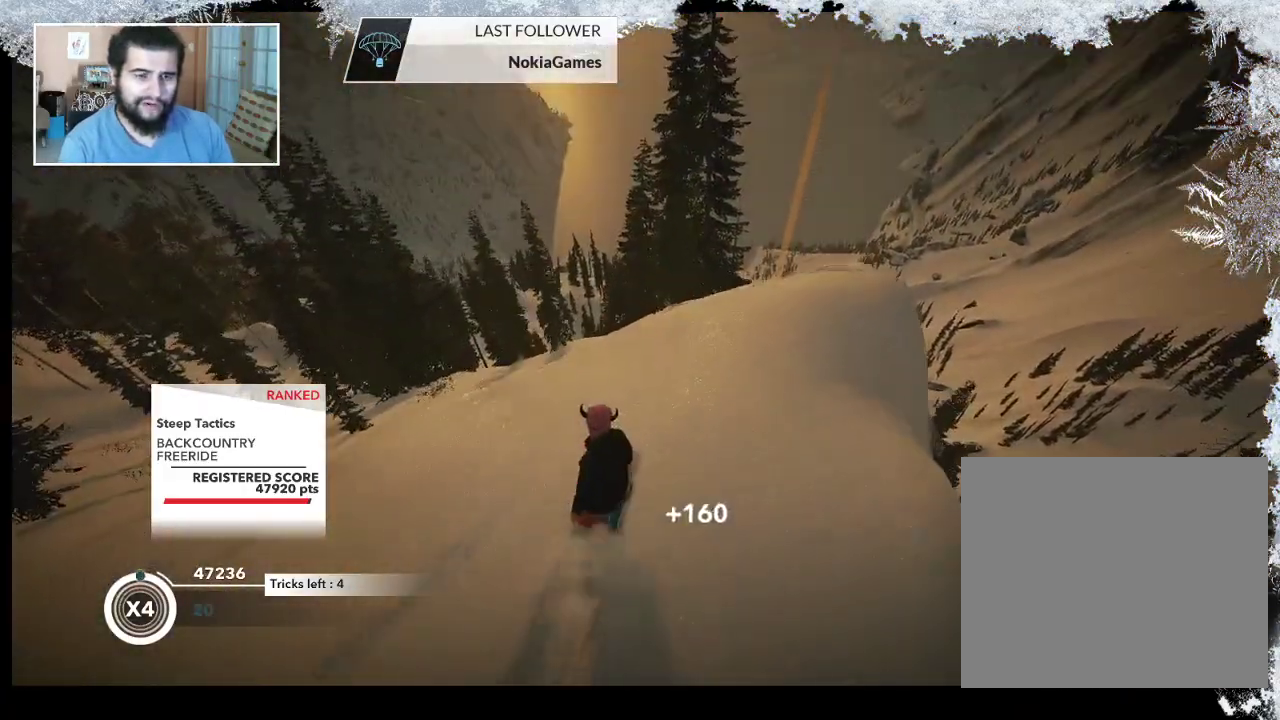
{"buttons": [], "left_stick": "right", "right_stick": "center", "events": [[300, "left_stick", "right"]]}
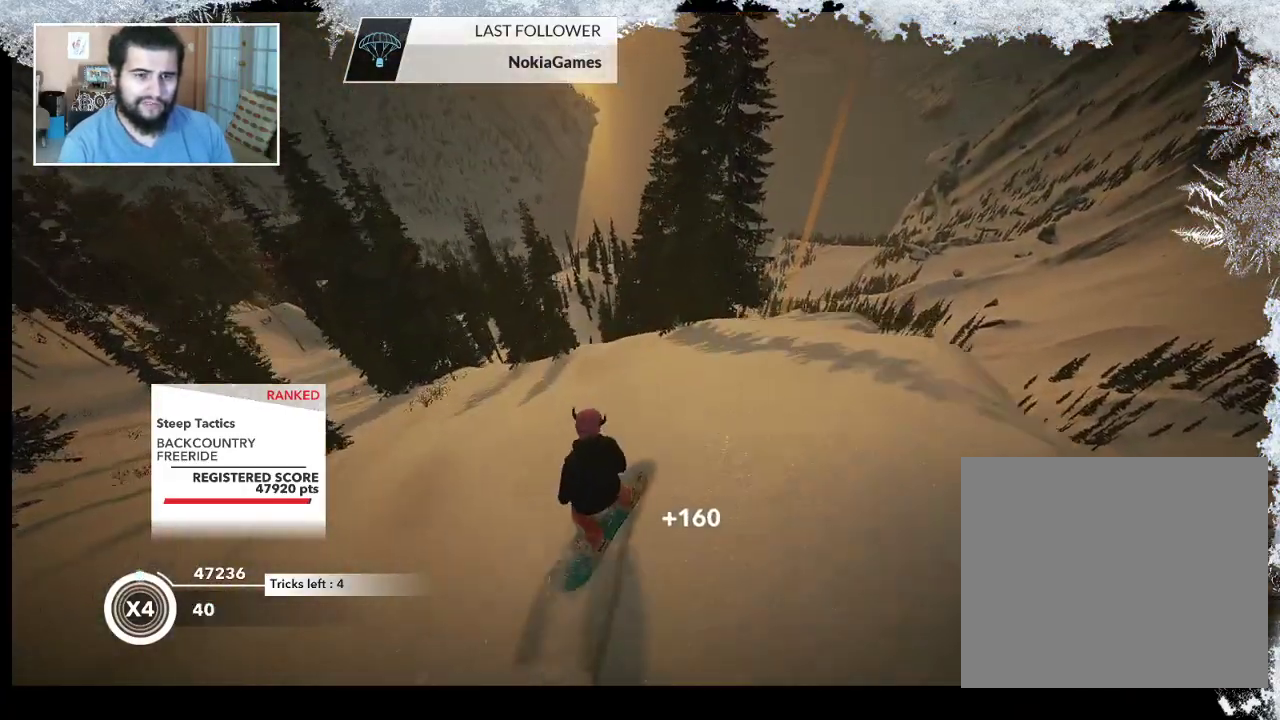
{"buttons": [], "left_stick": "center", "right_stick": "center", "events": [[367, "left_stick", "center"]]}
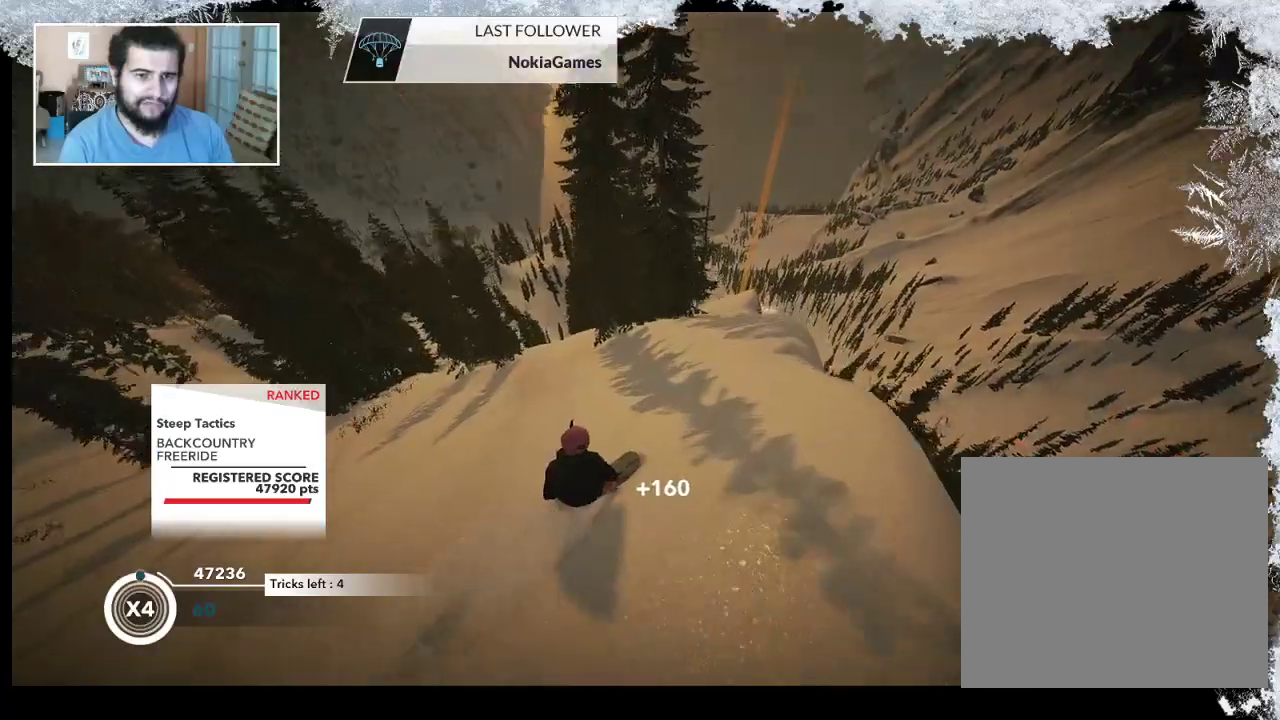
{"buttons": [], "left_stick": "center", "right_stick": "center", "events": []}
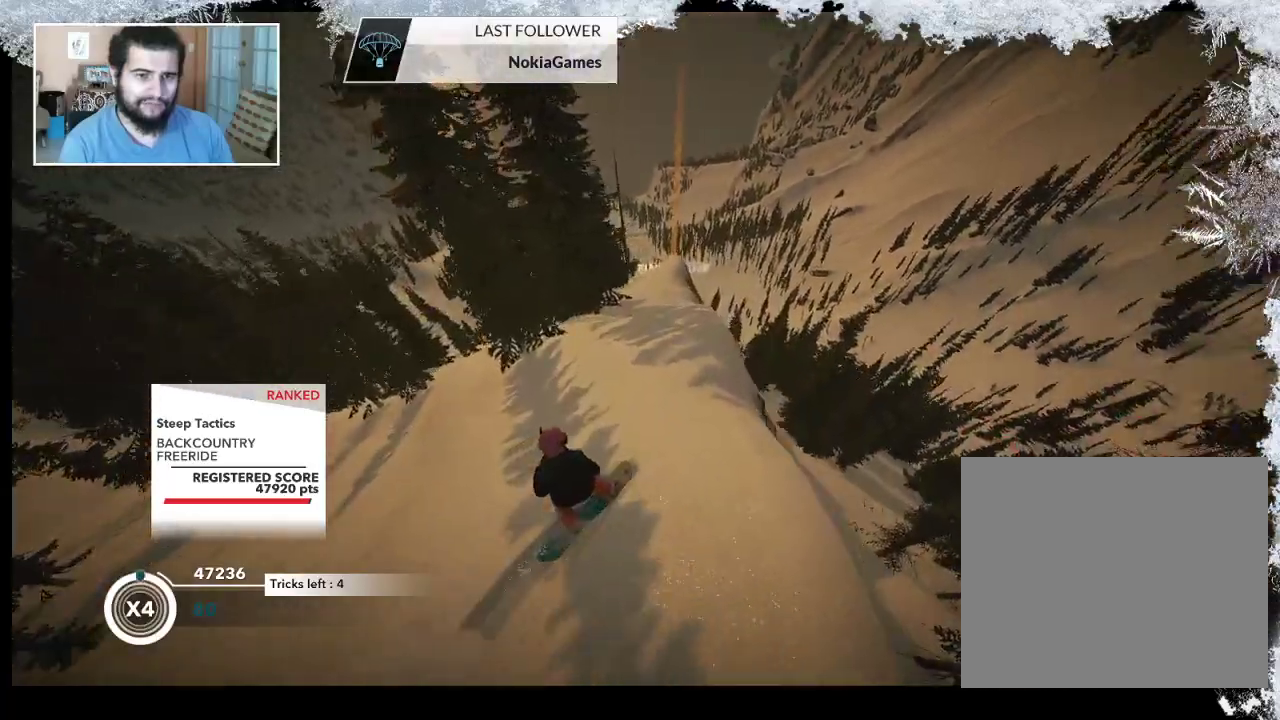
{"buttons": [], "left_stick": "left", "right_stick": "center", "events": [[133, "left_stick", "left"]]}
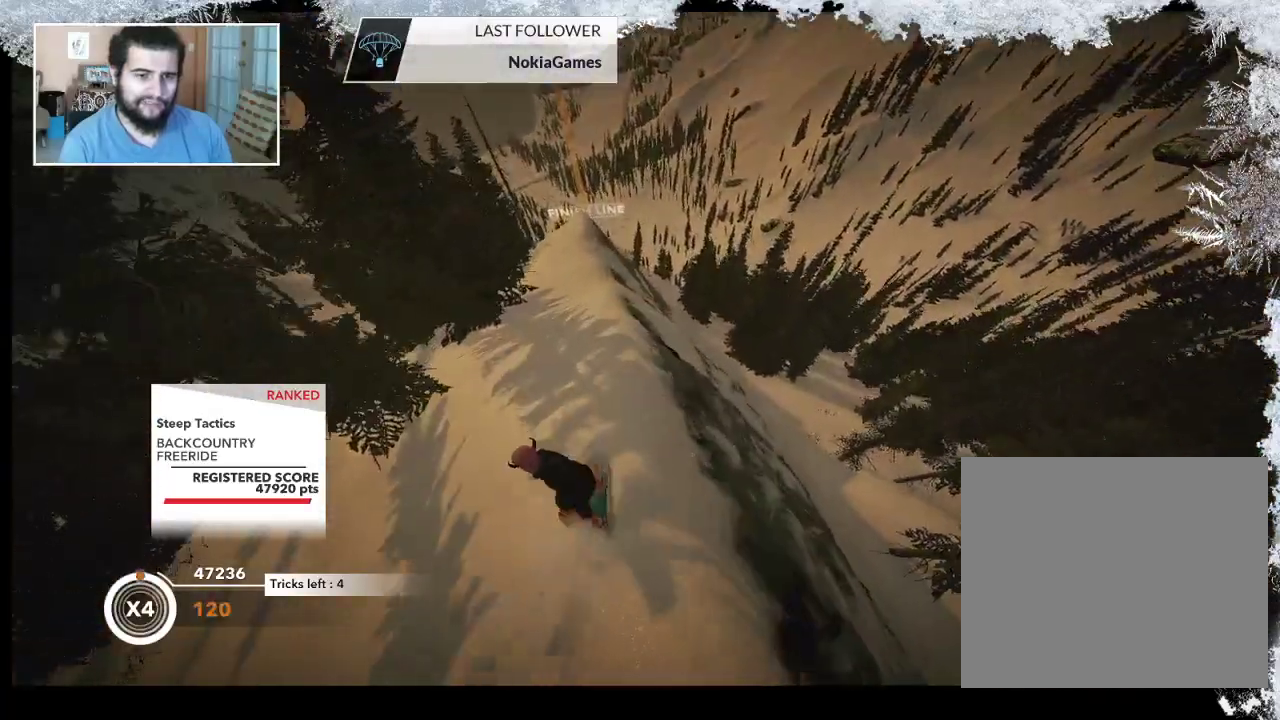
{"buttons": [], "left_stick": "right", "right_stick": "center", "events": [[267, "left_stick", "center"], [367, "left_stick", "right"]]}
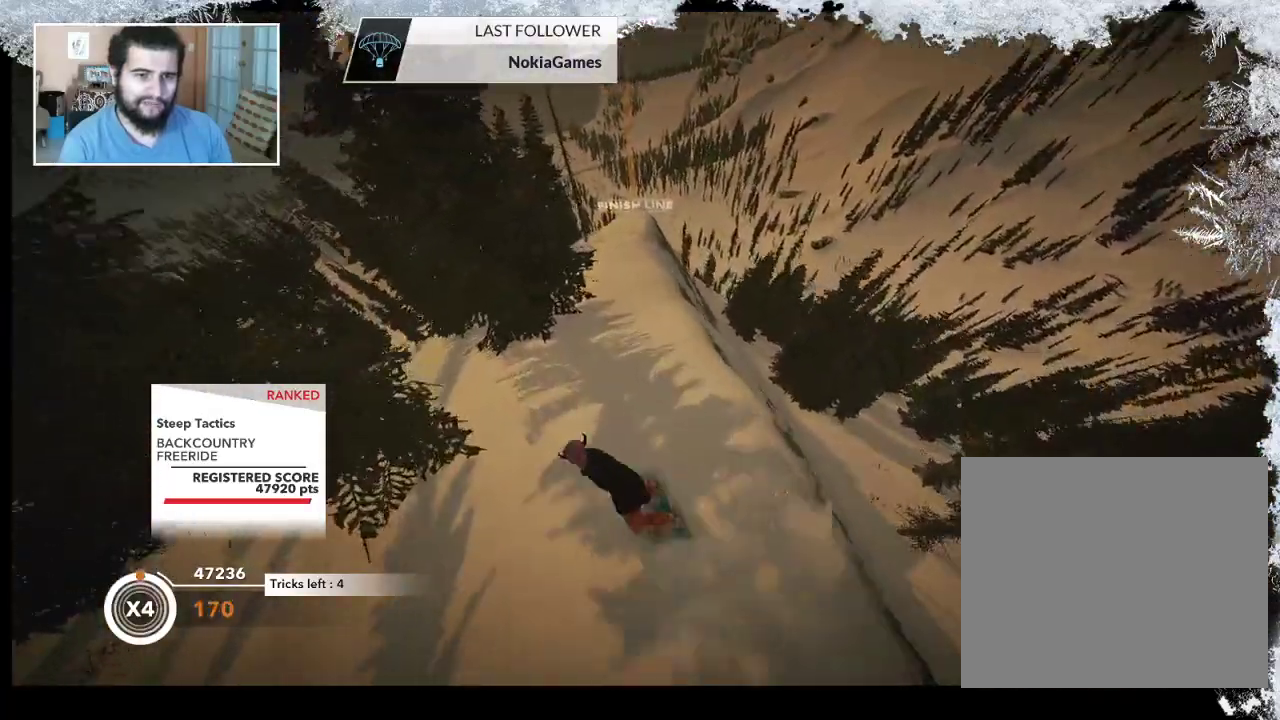
{"buttons": [], "left_stick": "center", "right_stick": "center", "events": [[333, "left_stick", "center"]]}
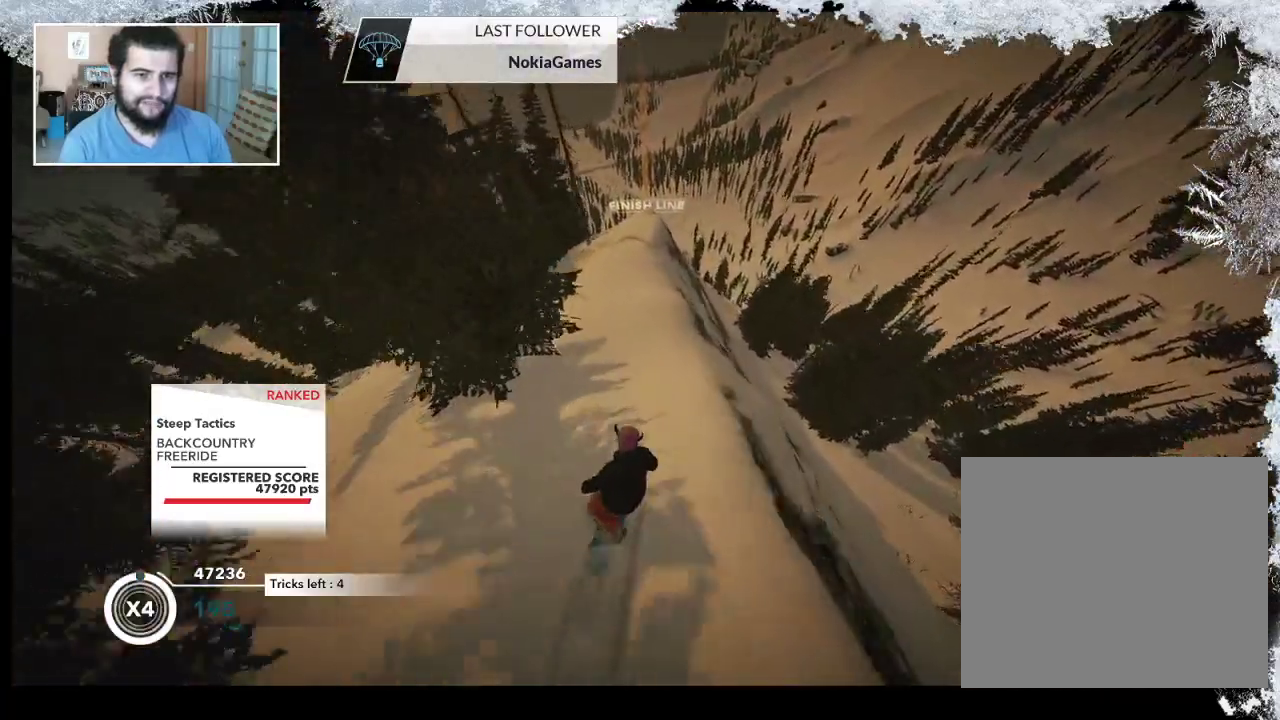
{"buttons": [], "left_stick": "left", "right_stick": "center", "events": [[233, "left_stick", "left"]]}
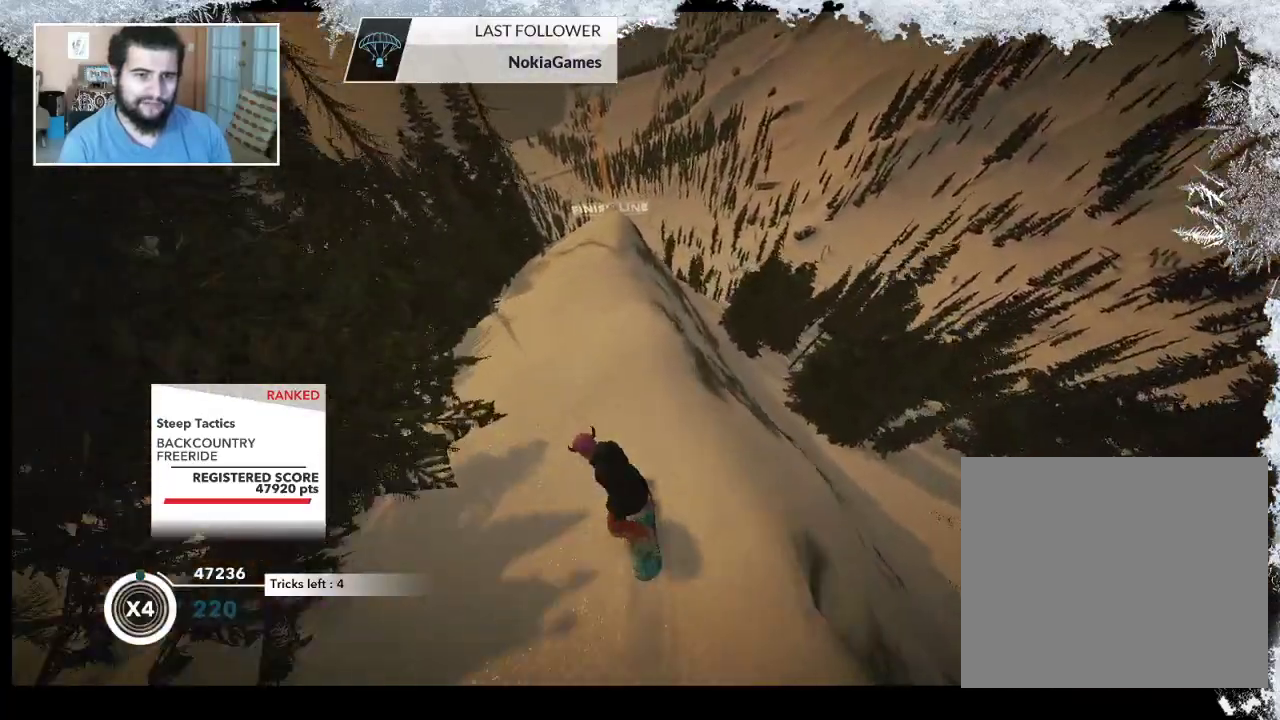
{"buttons": [], "left_stick": "right", "right_stick": "center", "events": [[200, "left_stick", "center"], [333, "left_stick", "right"]]}
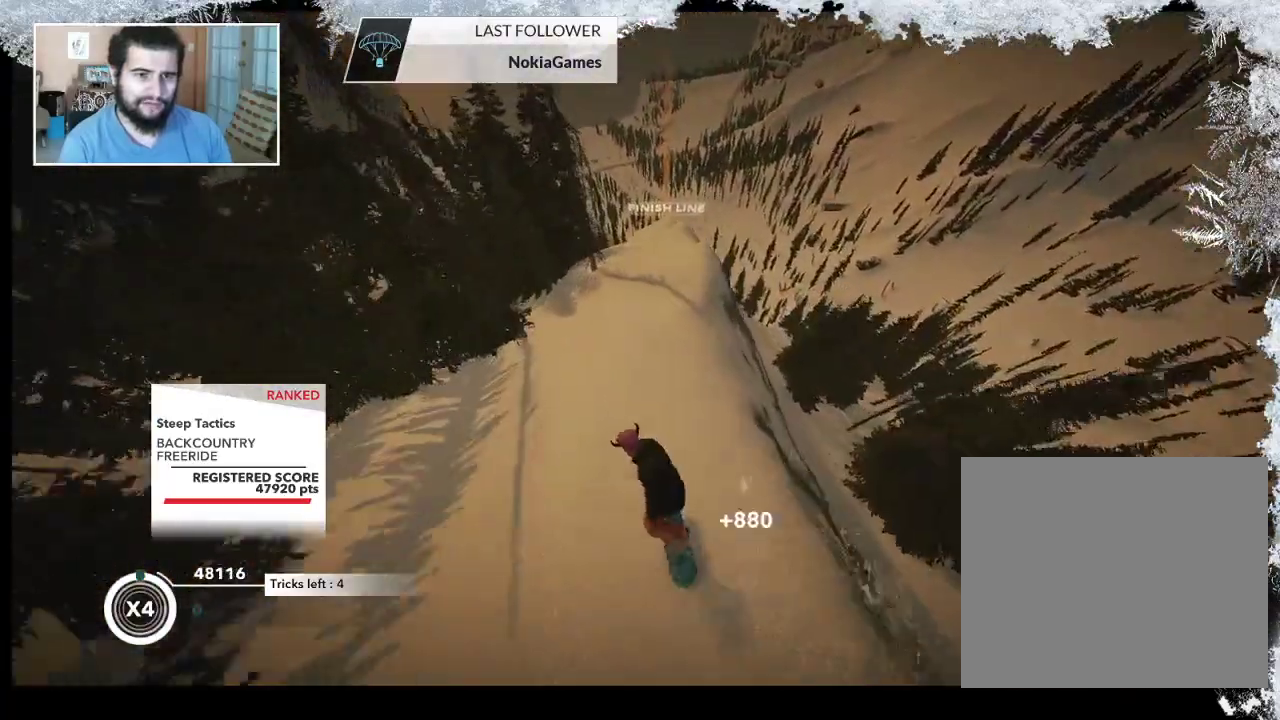
{"buttons": [], "left_stick": "right", "right_stick": "center", "events": [[167, "left_stick", "center"], [333, "left_stick", "right"]]}
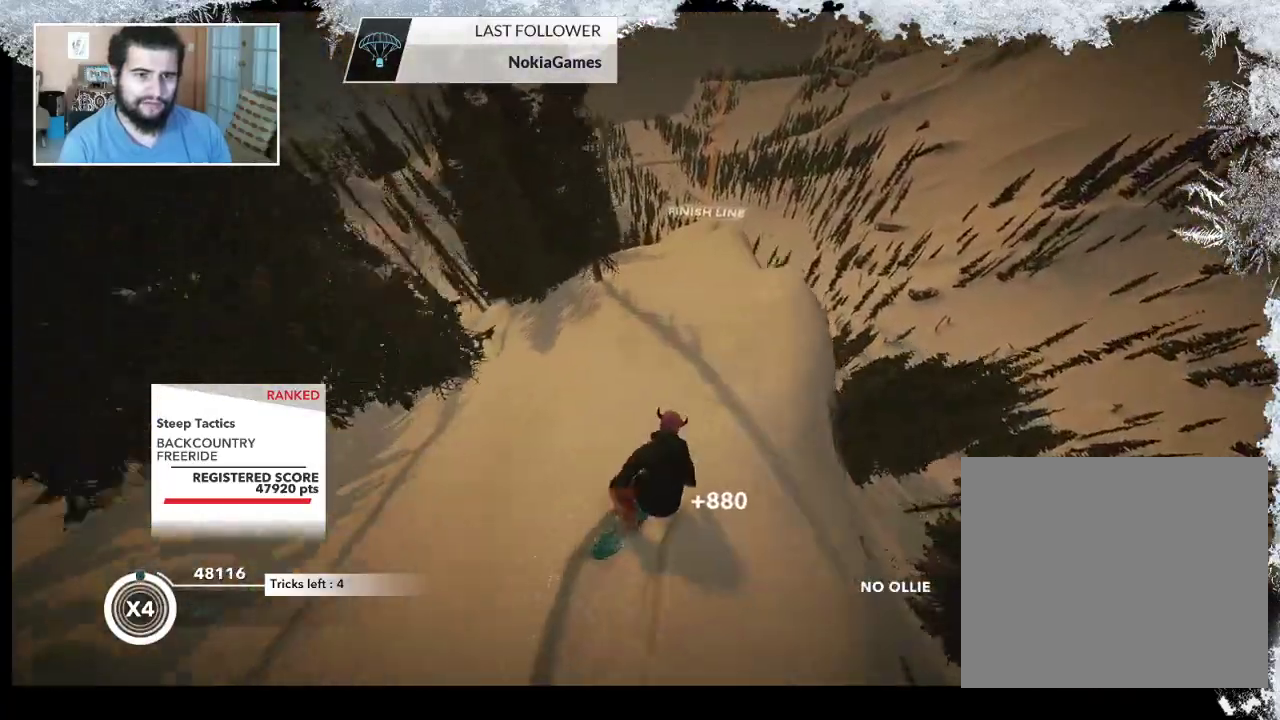
{"buttons": [], "left_stick": "left", "right_stick": "center", "events": [[67, "left_stick", "center"], [367, "left_stick", "left"]]}
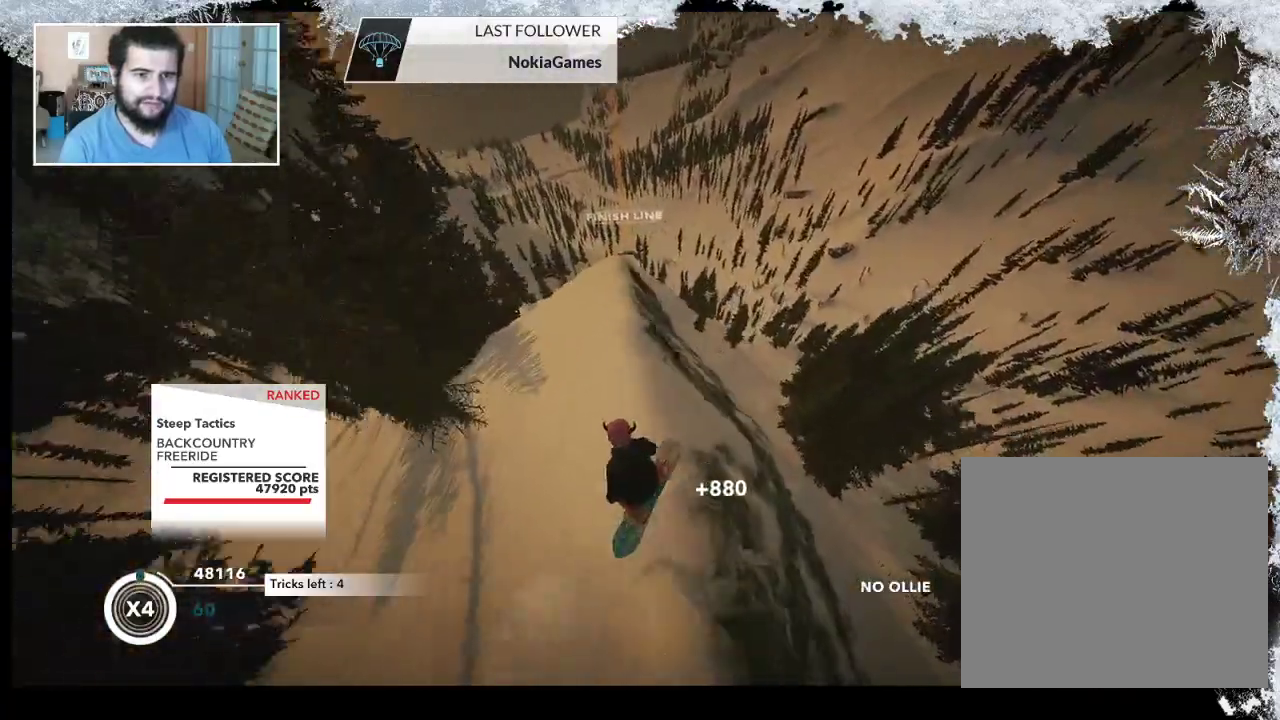
{"buttons": [], "left_stick": "center", "right_stick": "center", "events": [[33, "left_stick", "center"]]}
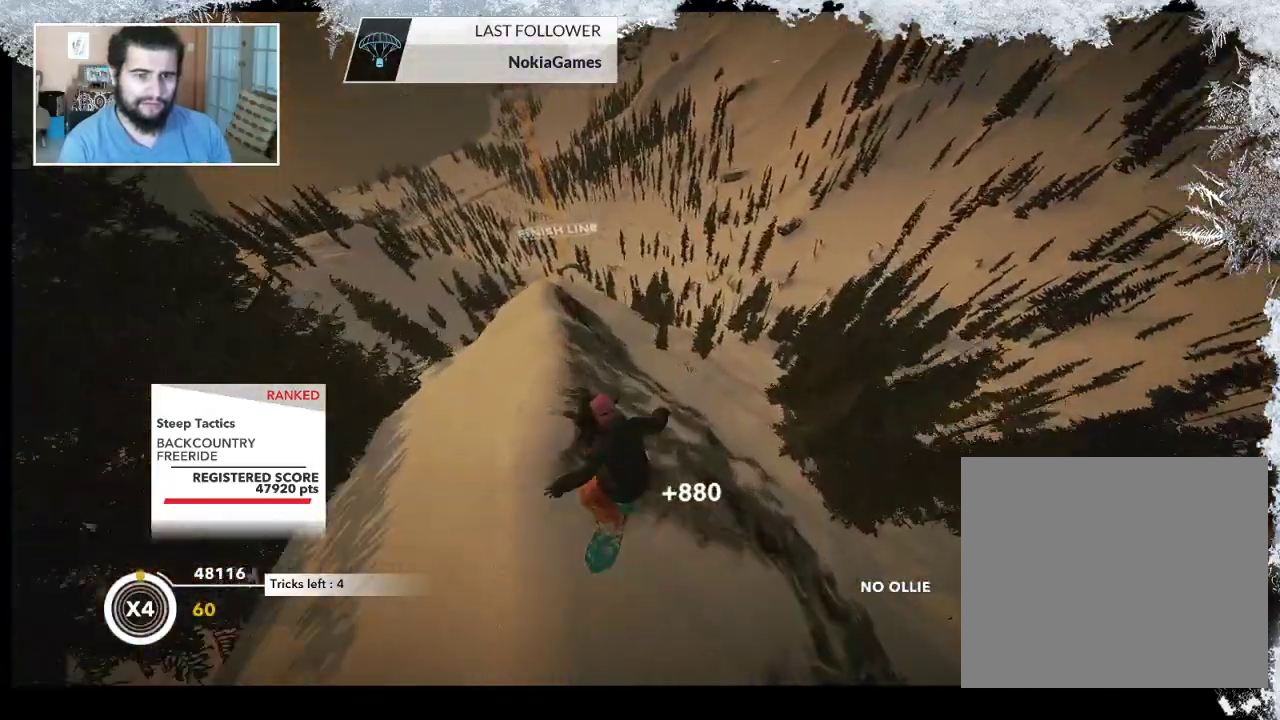
{"buttons": [], "left_stick": "center", "right_stick": "center", "events": []}
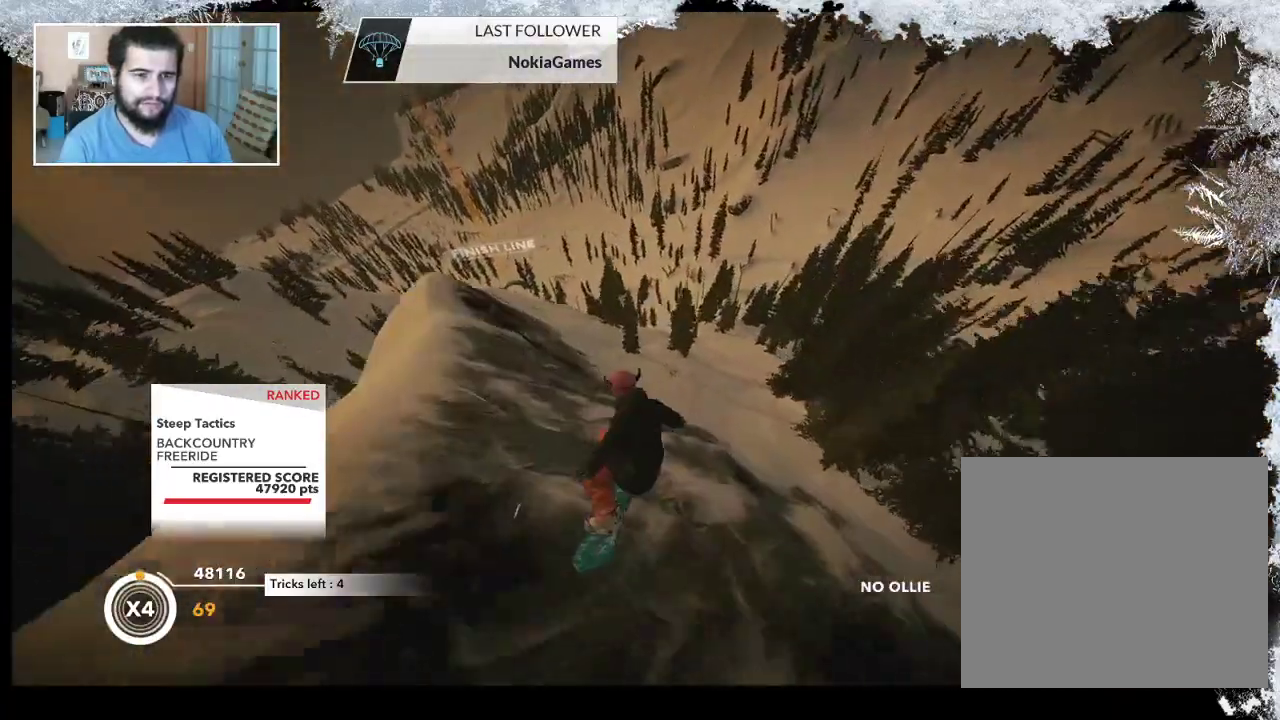
{"buttons": [], "left_stick": "left", "right_stick": "center", "events": [[167, "left_stick", "right"], [300, "left_stick", "center"], [500, "left_stick", "left"]]}